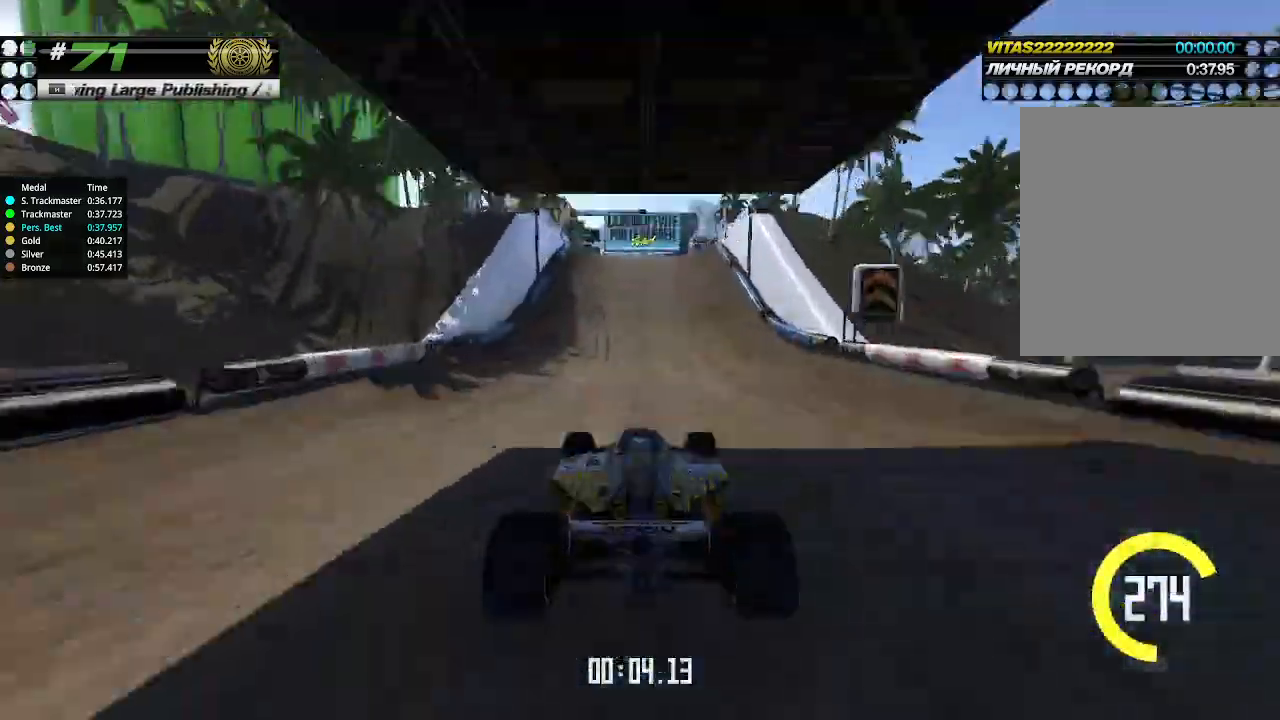
Gameplay with keyboard; each line is a JSON object with the keys held at the frame after it. "events" lists presses ("down") and releases ("up") of "down", "left", "right" and "up" between this image and that frame as [ms after this image, input, new state], when the widget could be followed in between. No other keys are recorded. Mouse input is not recorded.
{"keys": ["up"], "events": [[333, "left", "down"], [400, "left", "up"]]}
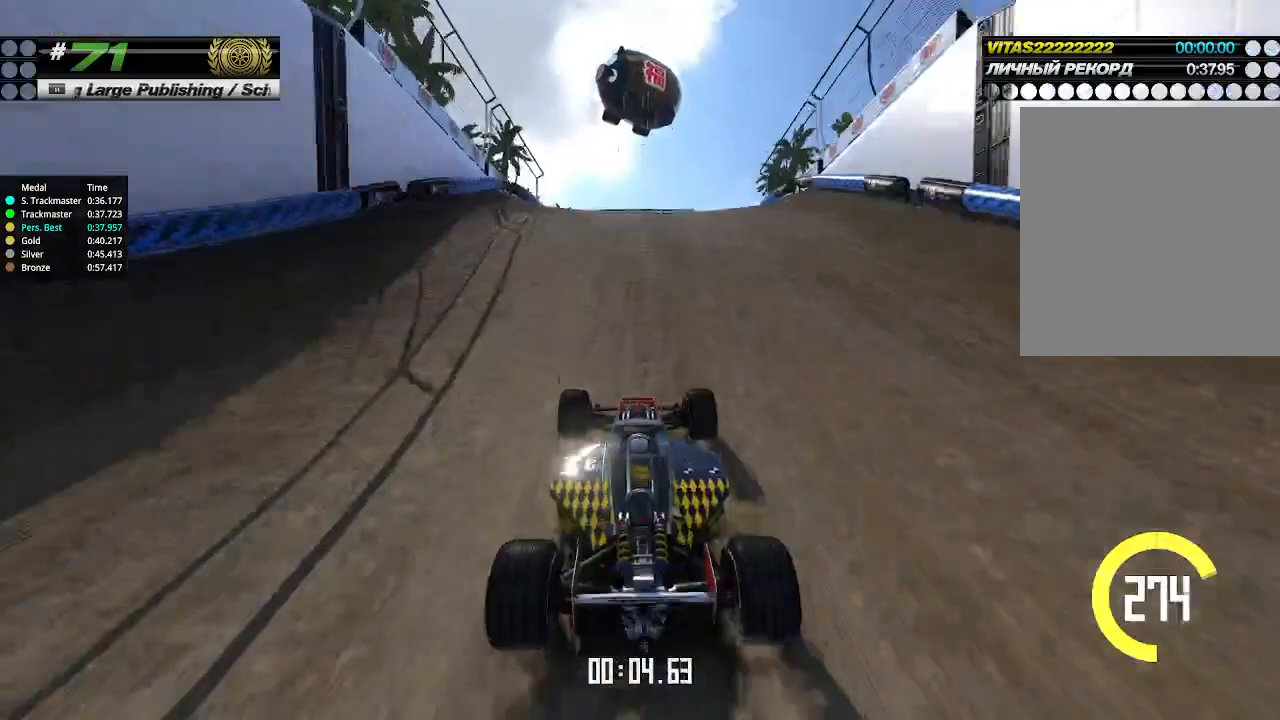
{"keys": ["down", "right", "up"], "events": [[433, "down", "down"], [467, "right", "down"]]}
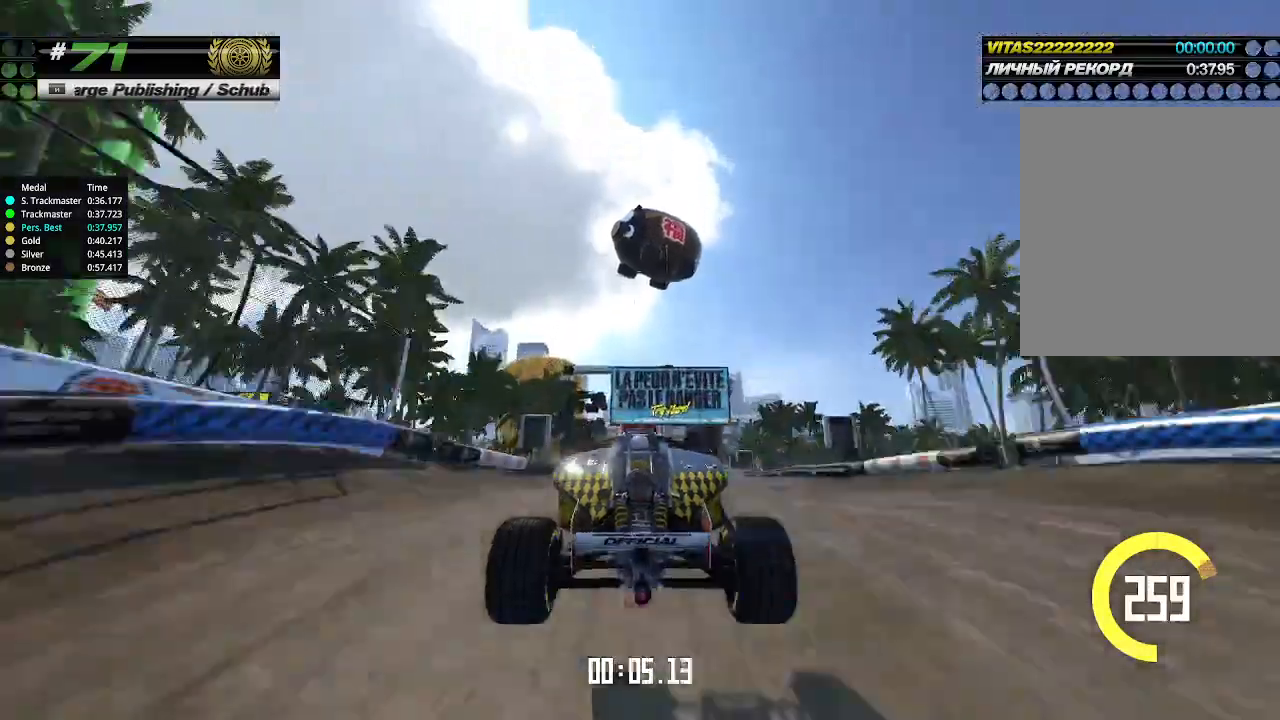
{"keys": ["right", "up"], "events": [[67, "down", "up"]]}
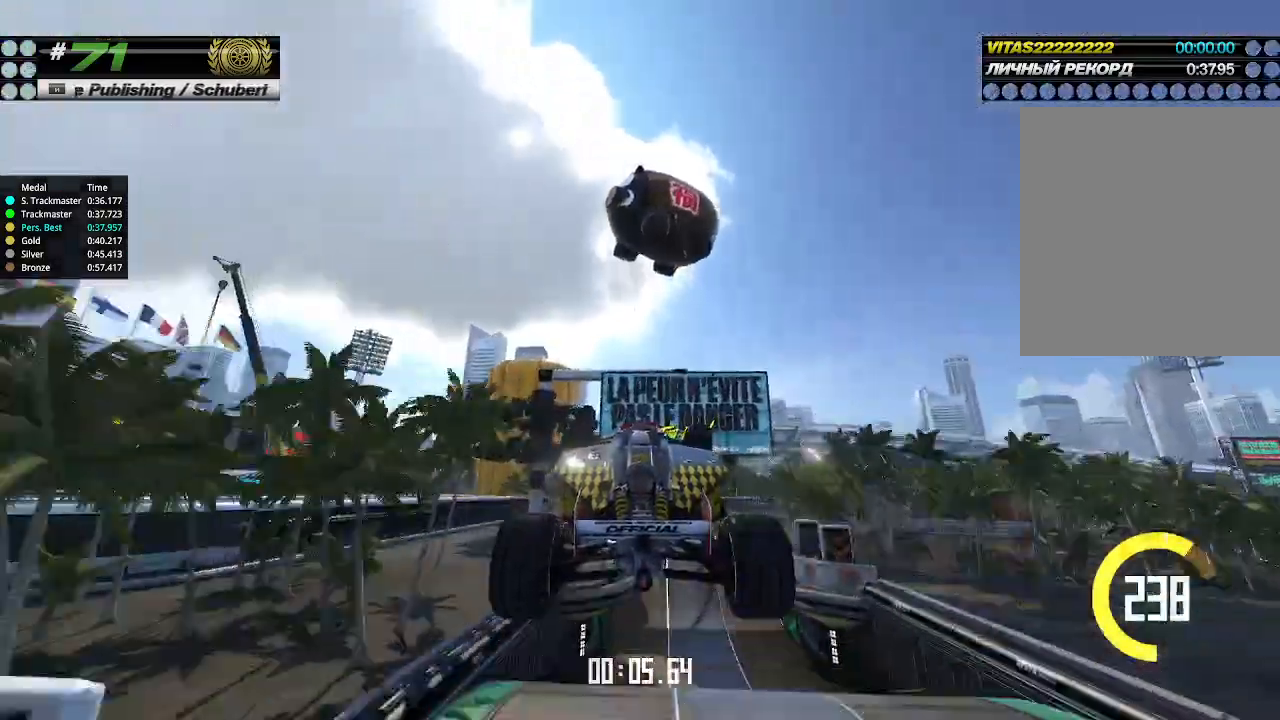
{"keys": ["right", "up"], "events": []}
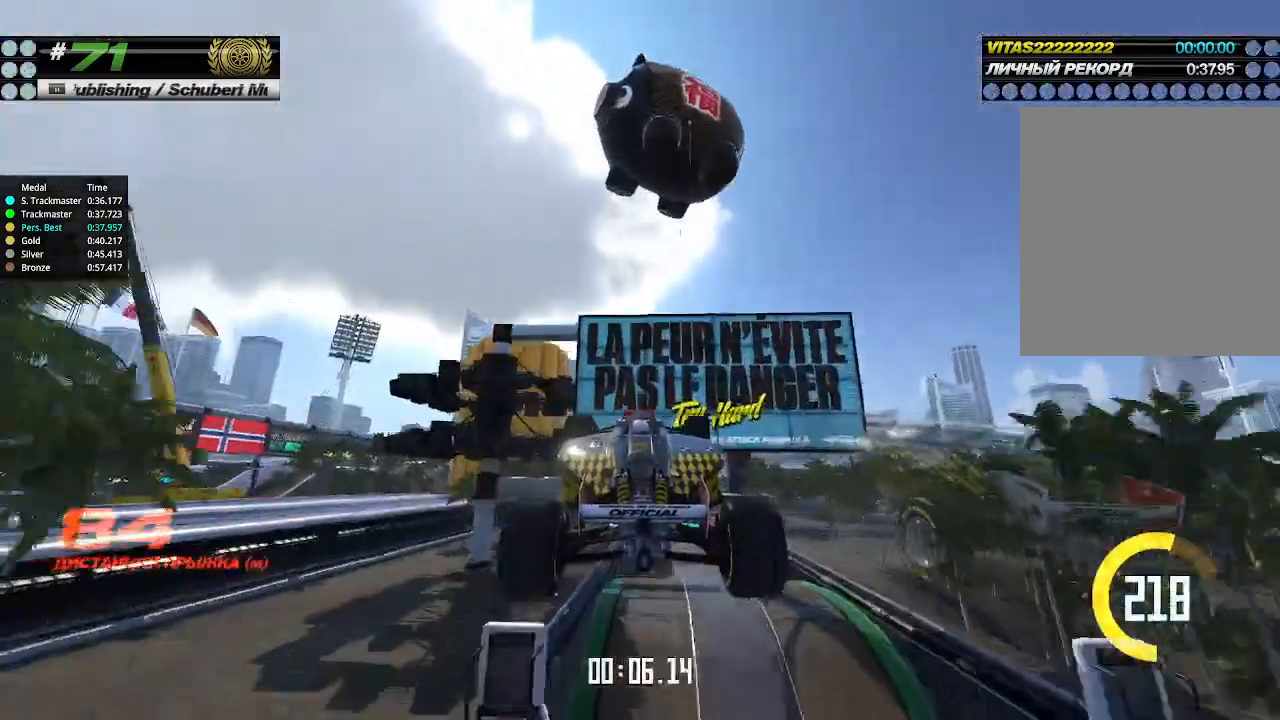
{"keys": ["right", "up"], "events": []}
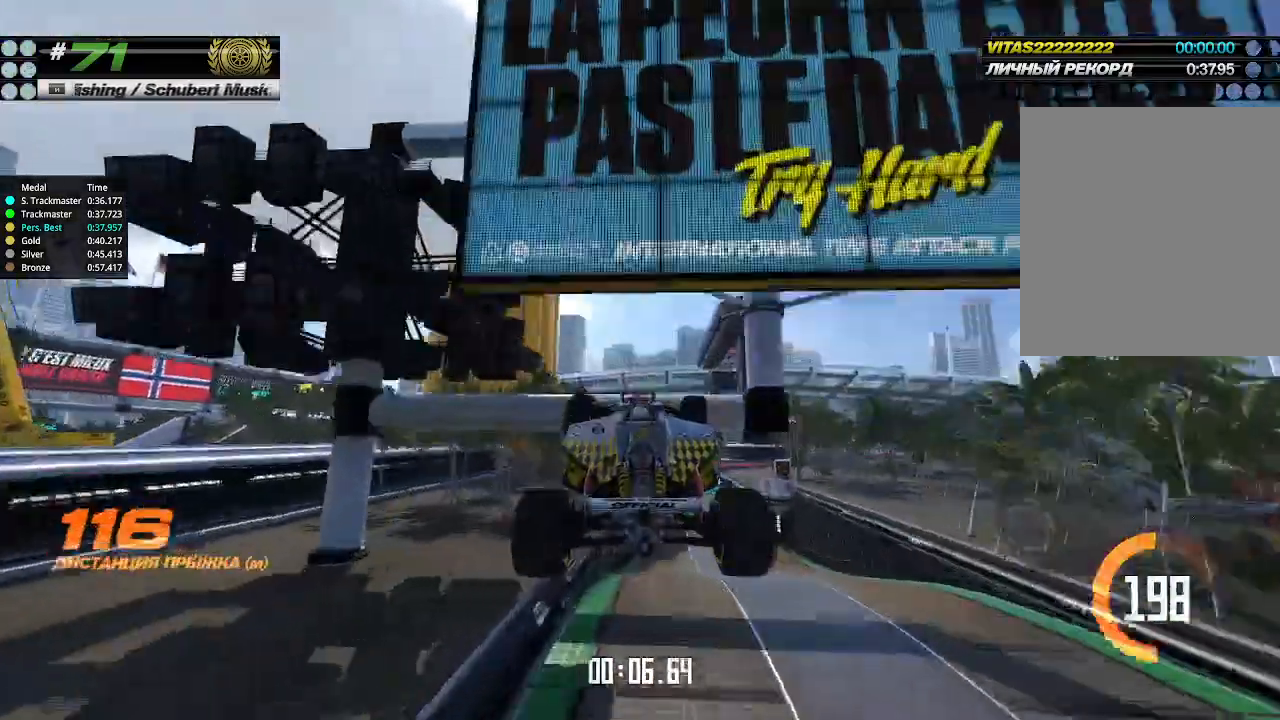
{"keys": ["right", "up"], "events": []}
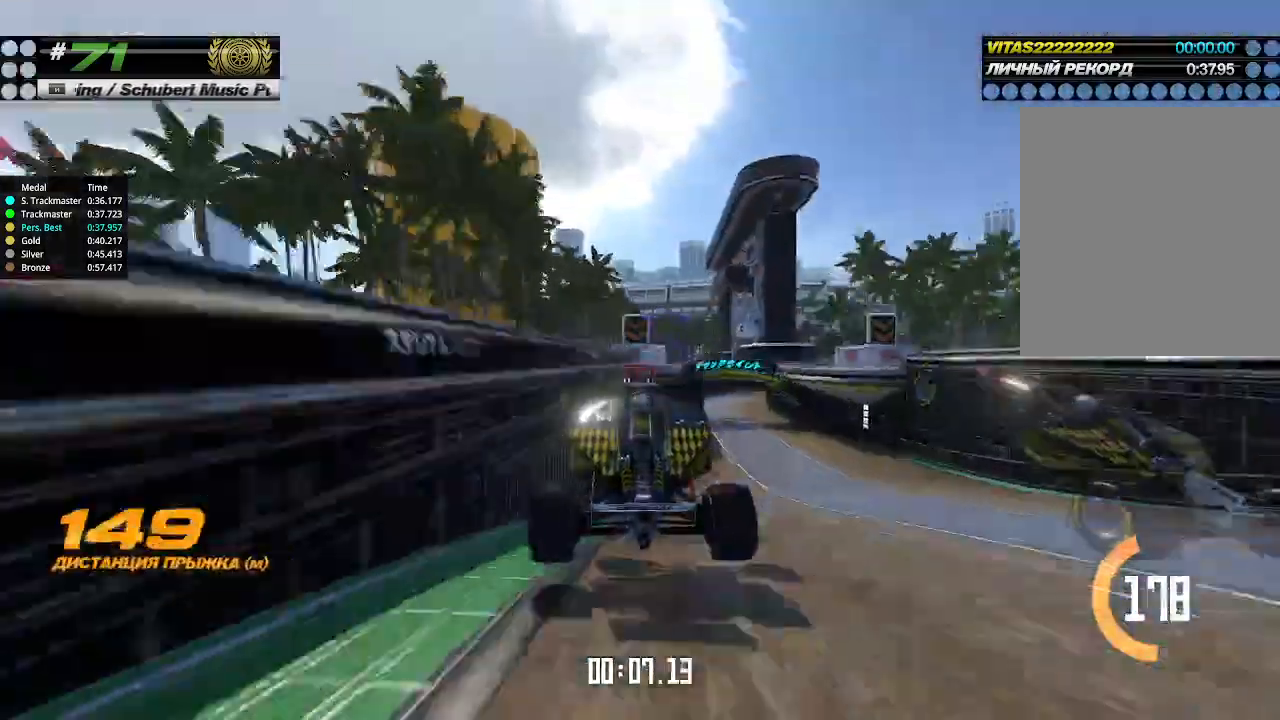
{"keys": ["up"], "events": [[233, "right", "up"]]}
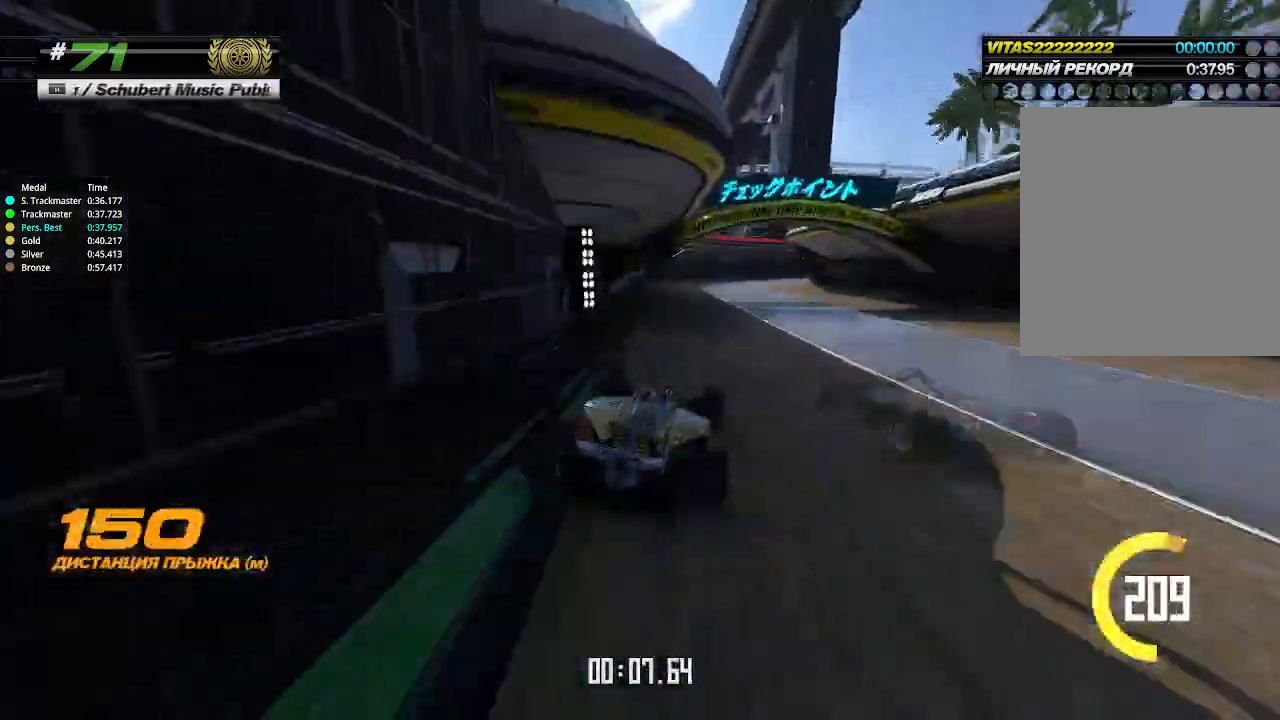
{"keys": ["up"], "events": [[300, "right", "down"], [433, "right", "up"]]}
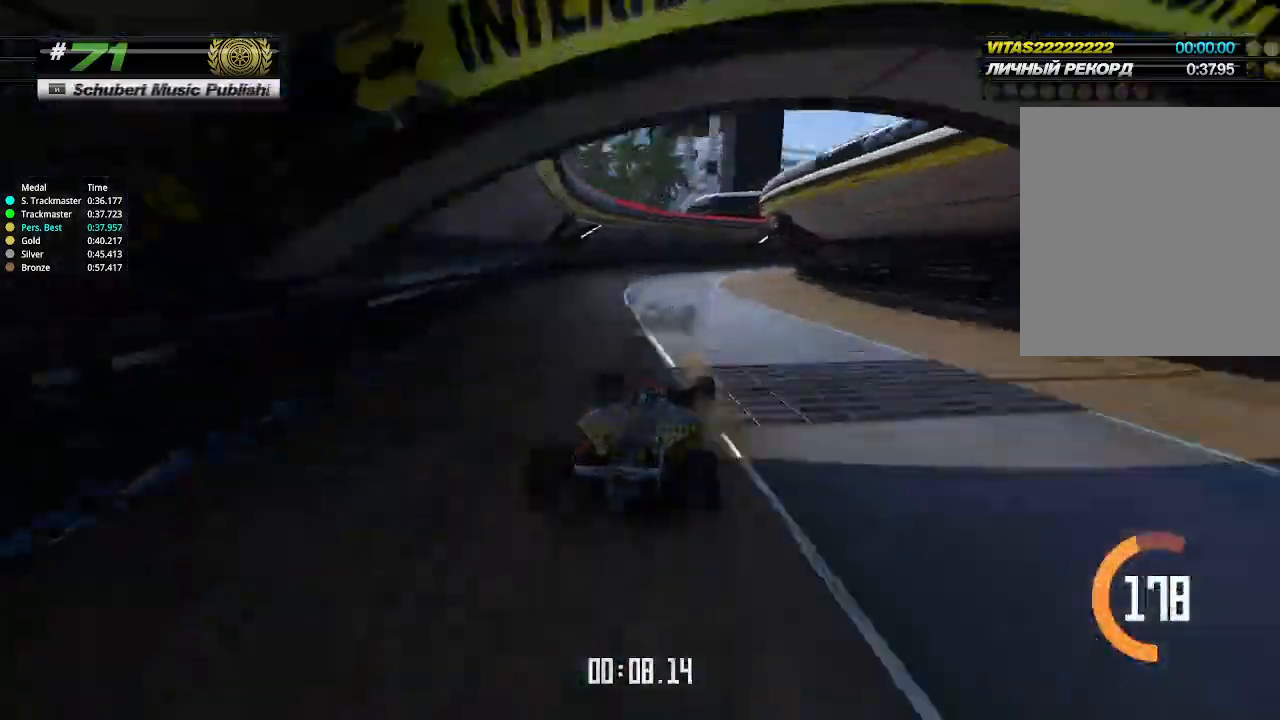
{"keys": ["up"], "events": [[133, "right", "down"], [233, "right", "up"], [367, "up", "up"], [400, "up", "down"]]}
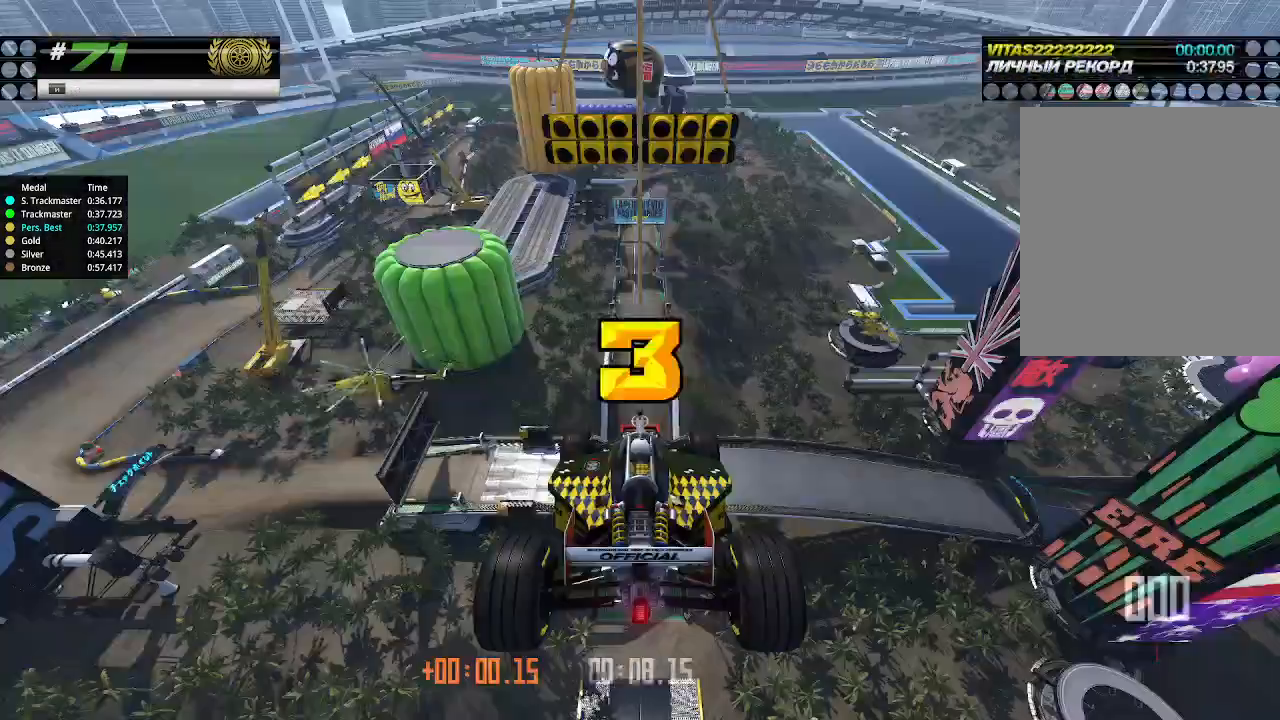
{"keys": ["up"], "events": []}
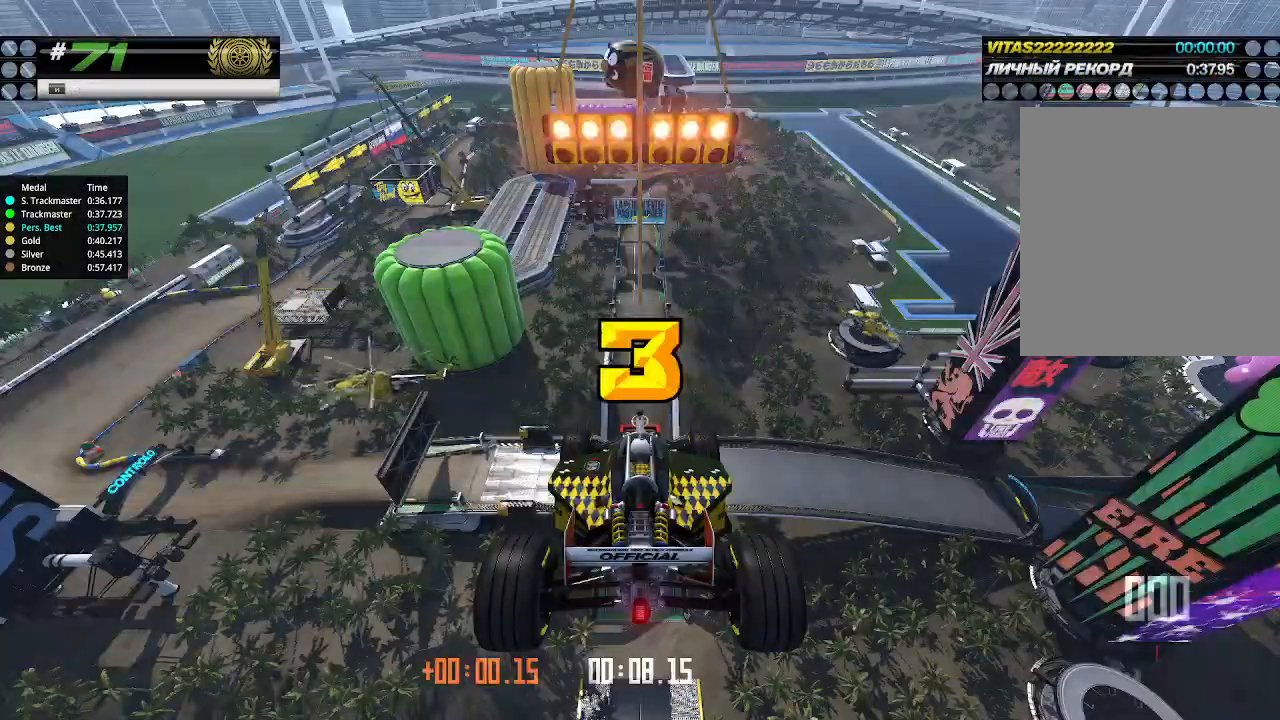
{"keys": ["up"], "events": []}
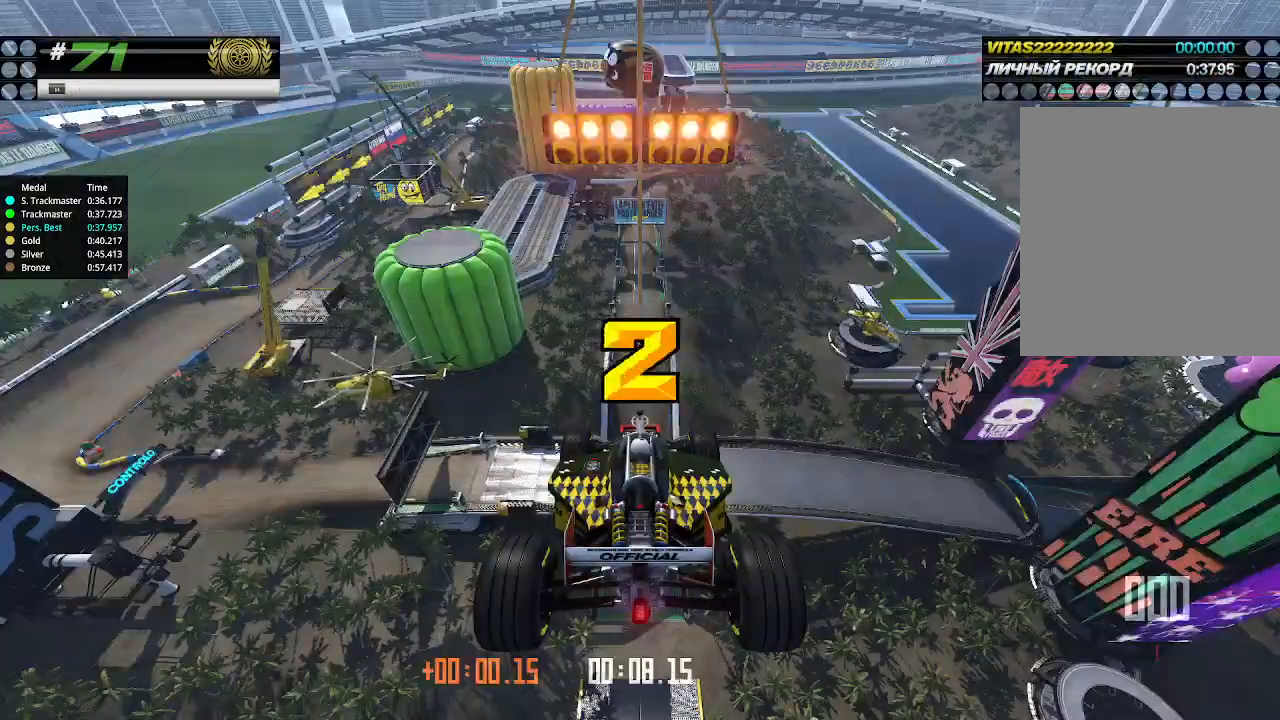
{"keys": ["up"], "events": []}
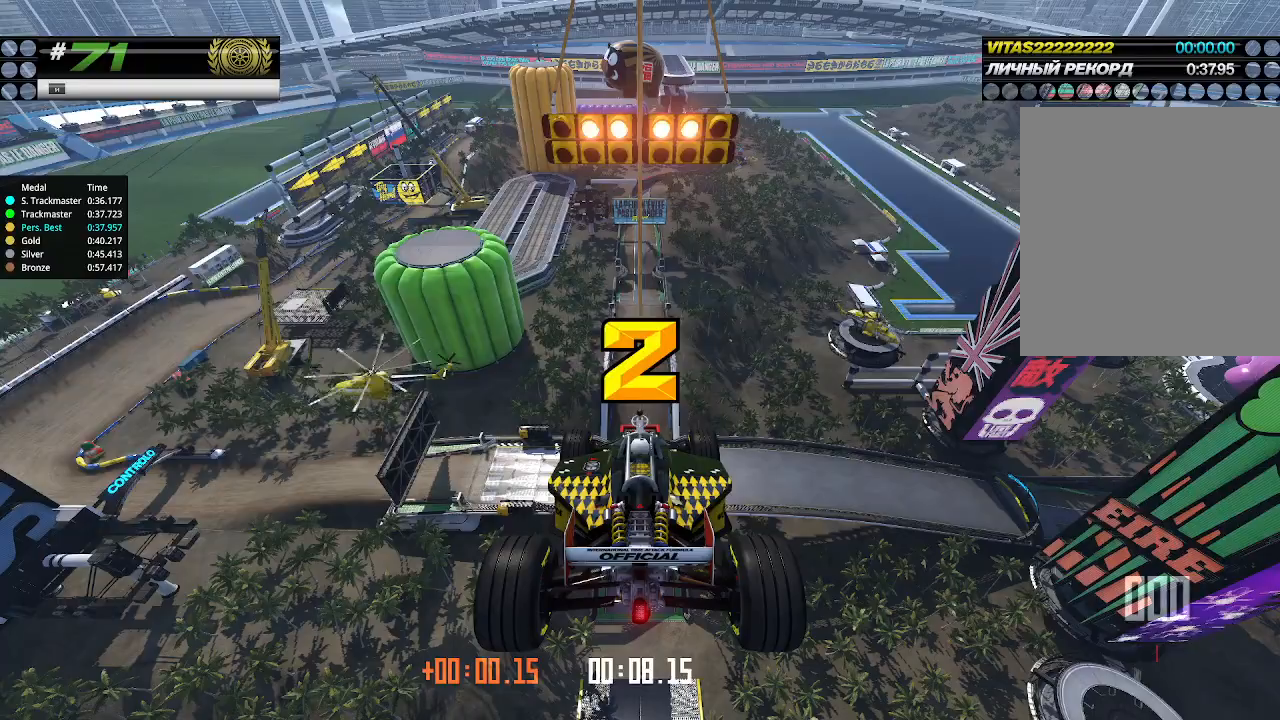
{"keys": ["up"], "events": []}
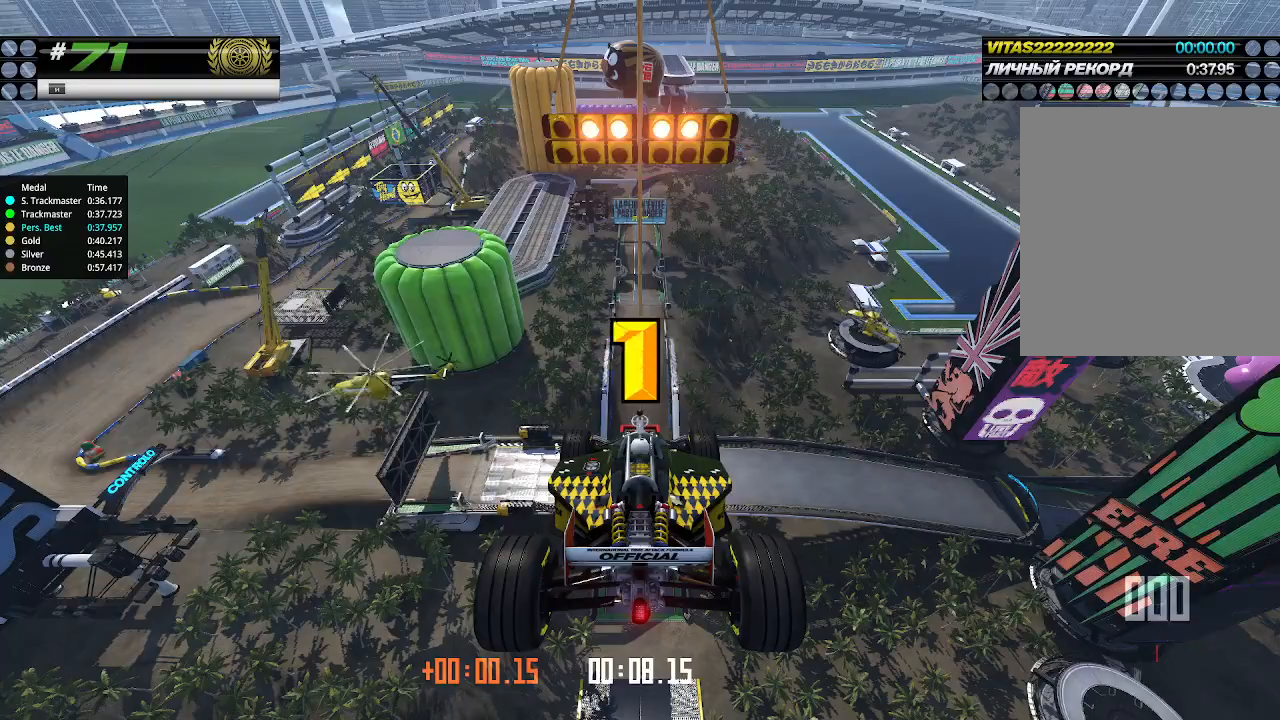
{"keys": ["up"], "events": []}
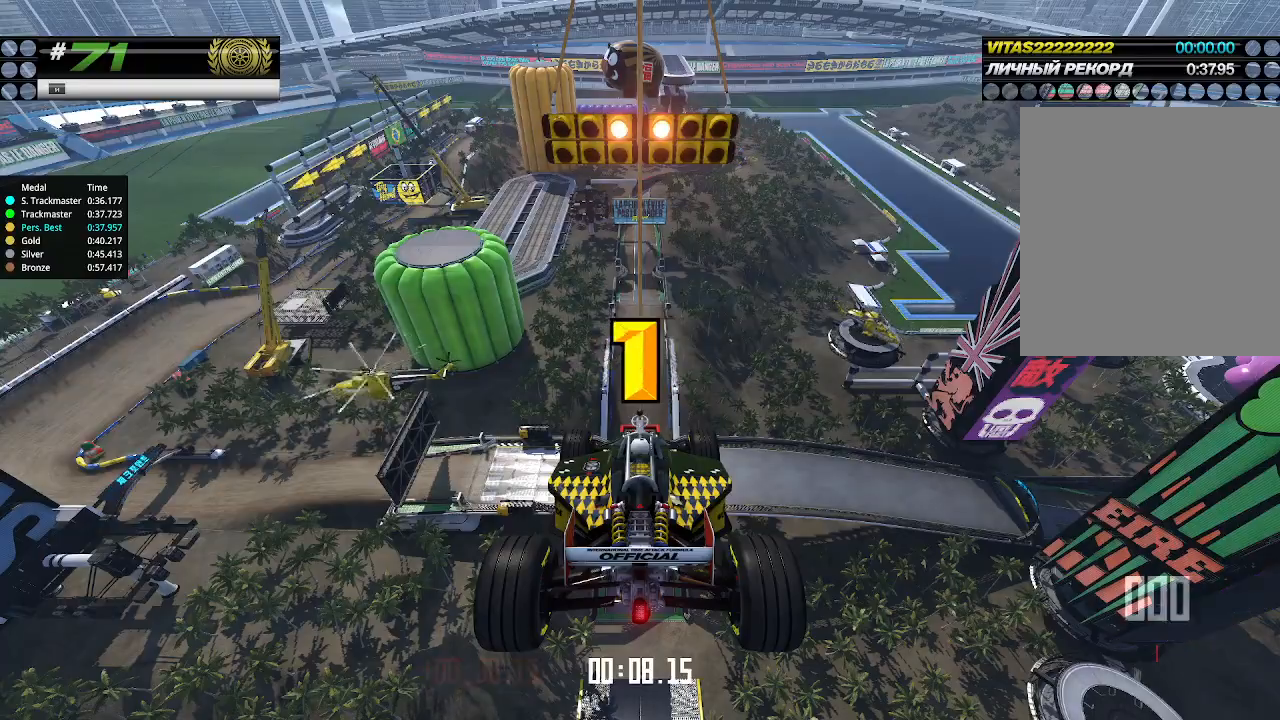
{"keys": ["up"], "events": [[467, "up", "up"], [500, "up", "down"]]}
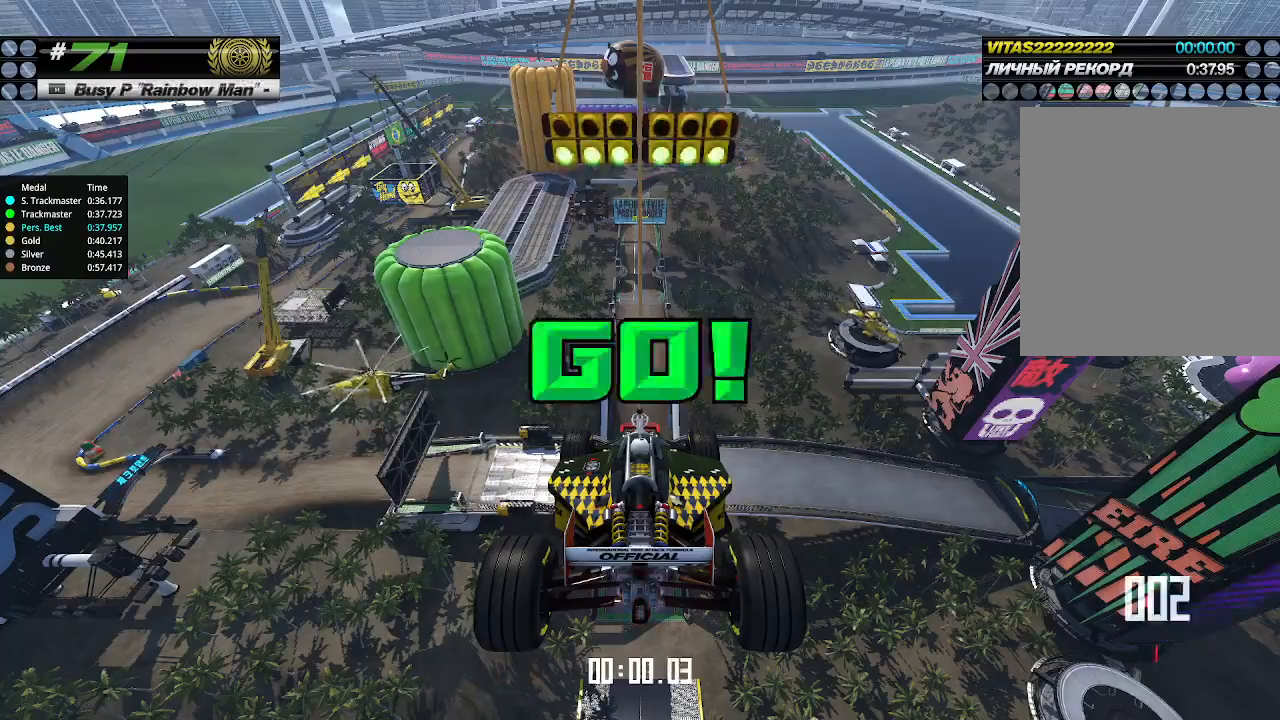
{"keys": ["up"], "events": []}
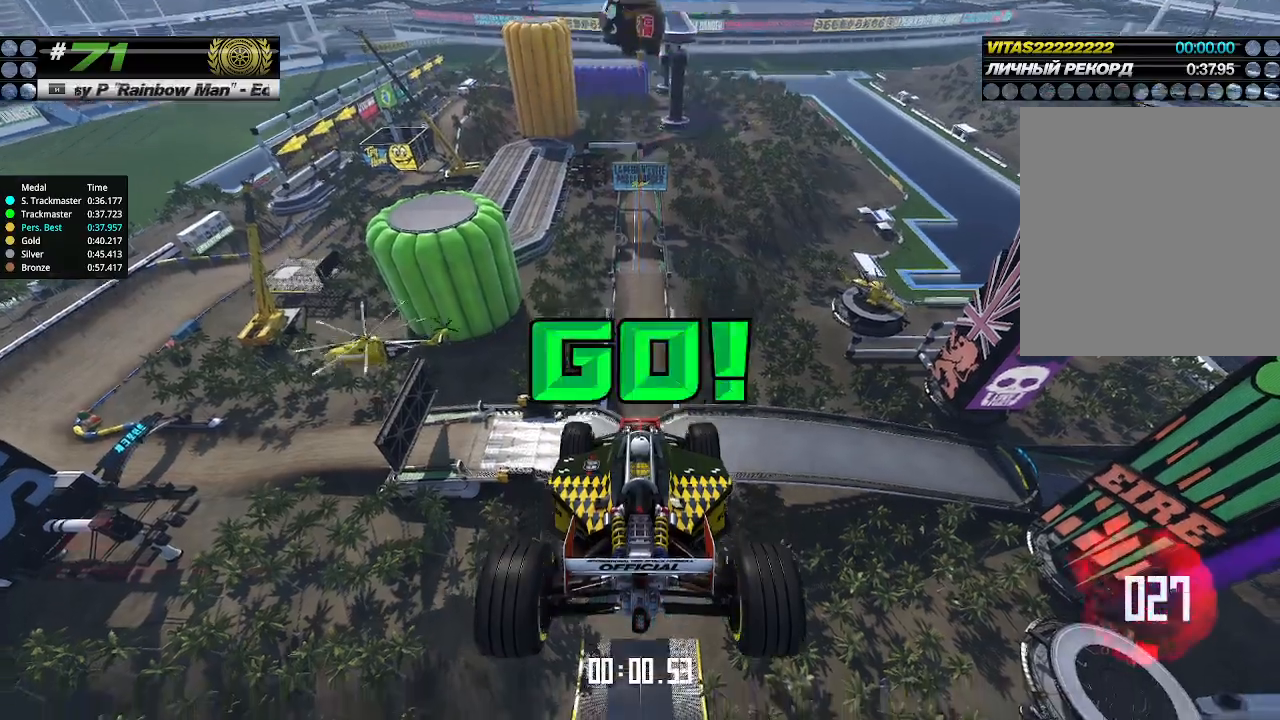
{"keys": ["up"], "events": []}
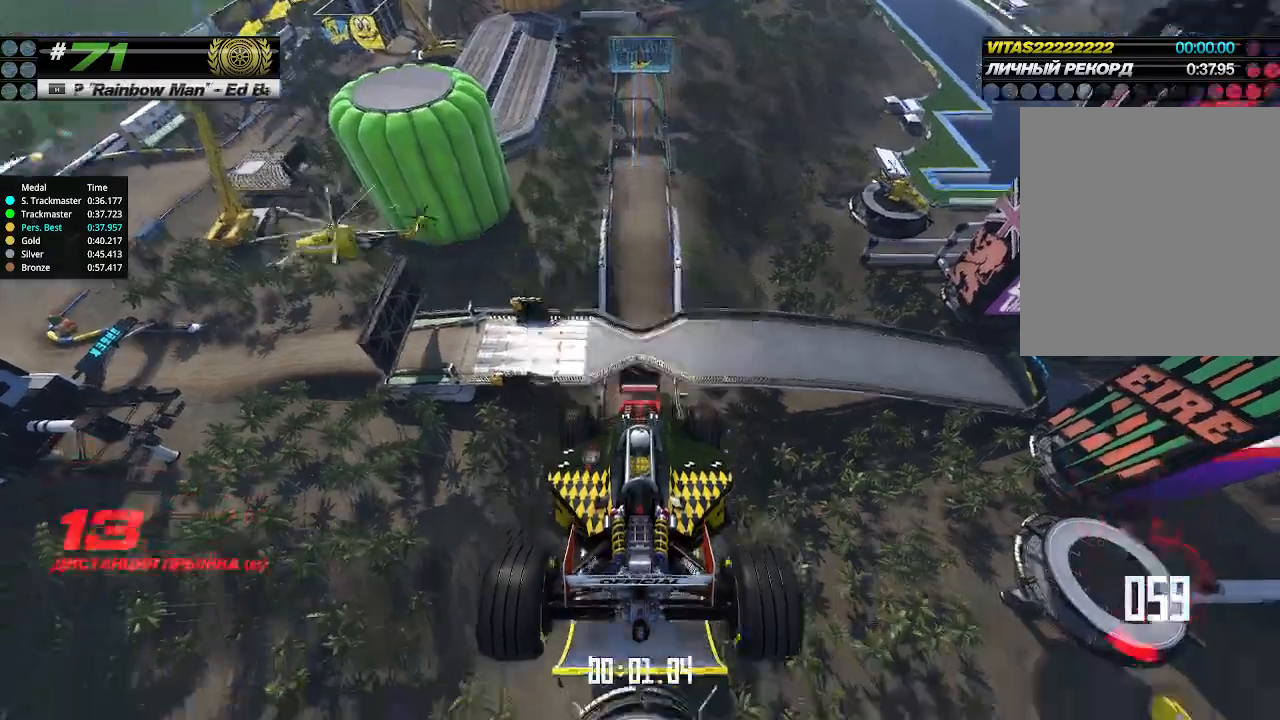
{"keys": ["up"], "events": []}
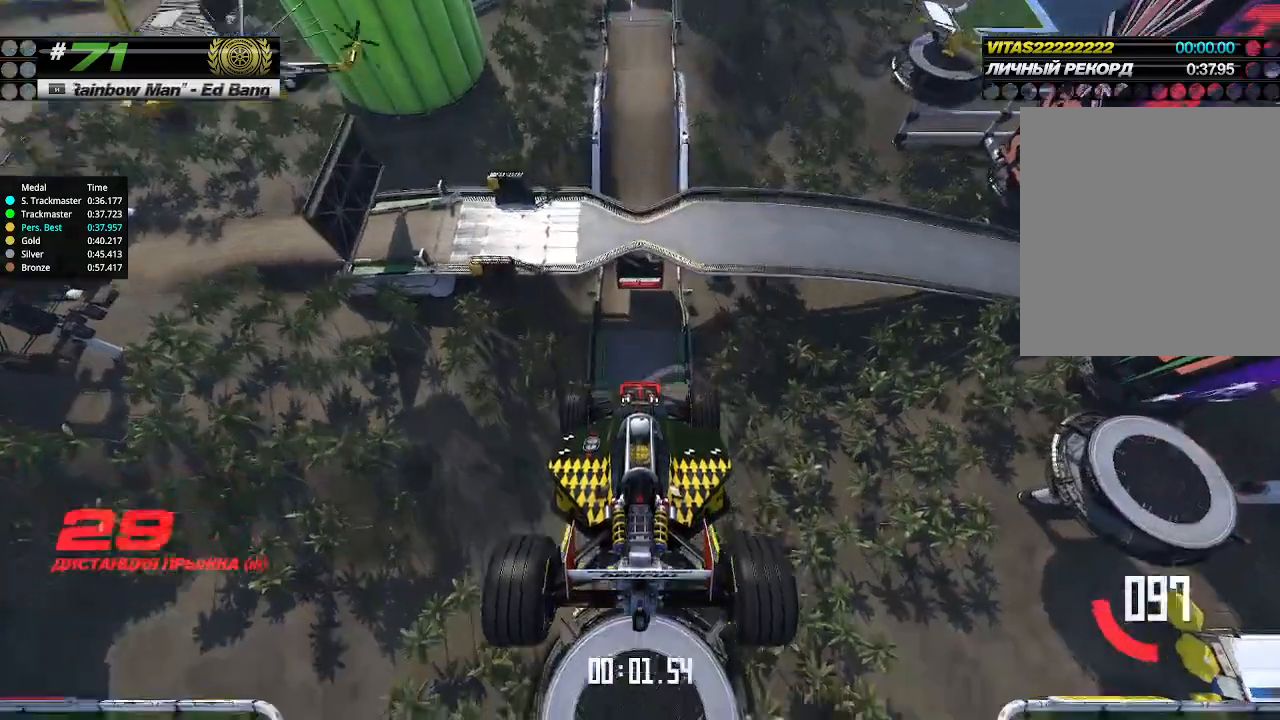
{"keys": ["up"], "events": []}
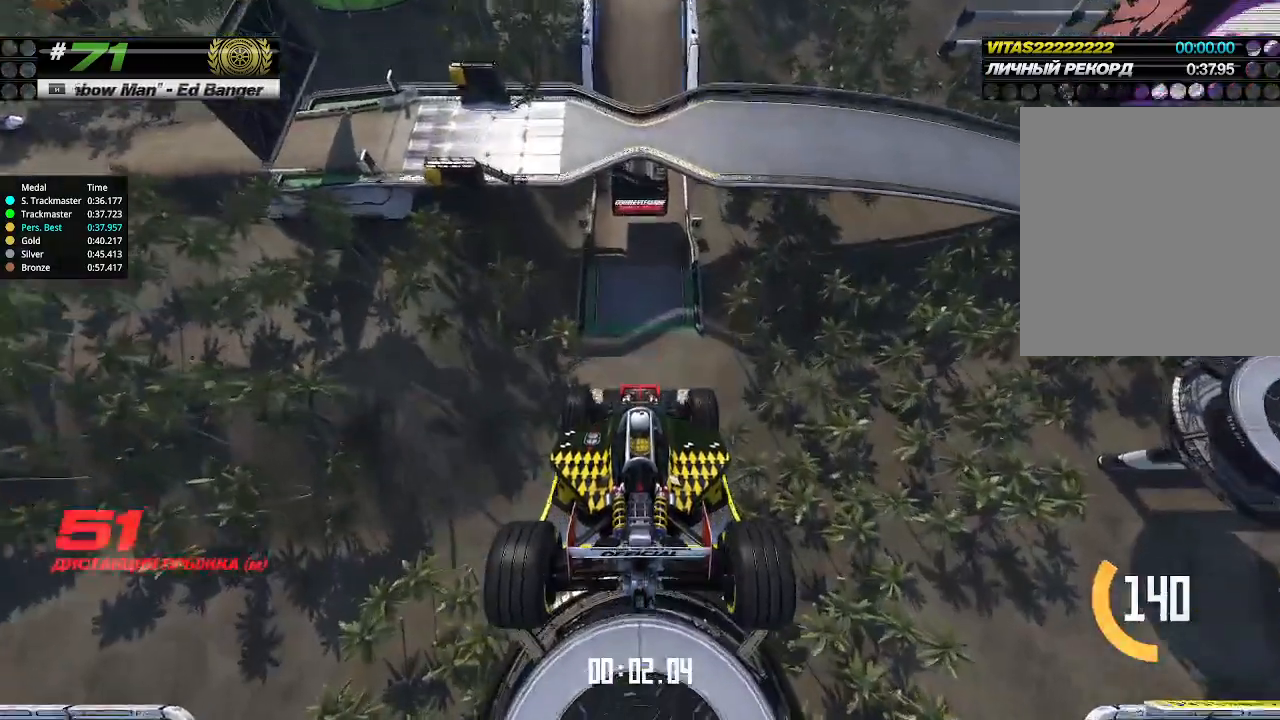
{"keys": ["up"], "events": []}
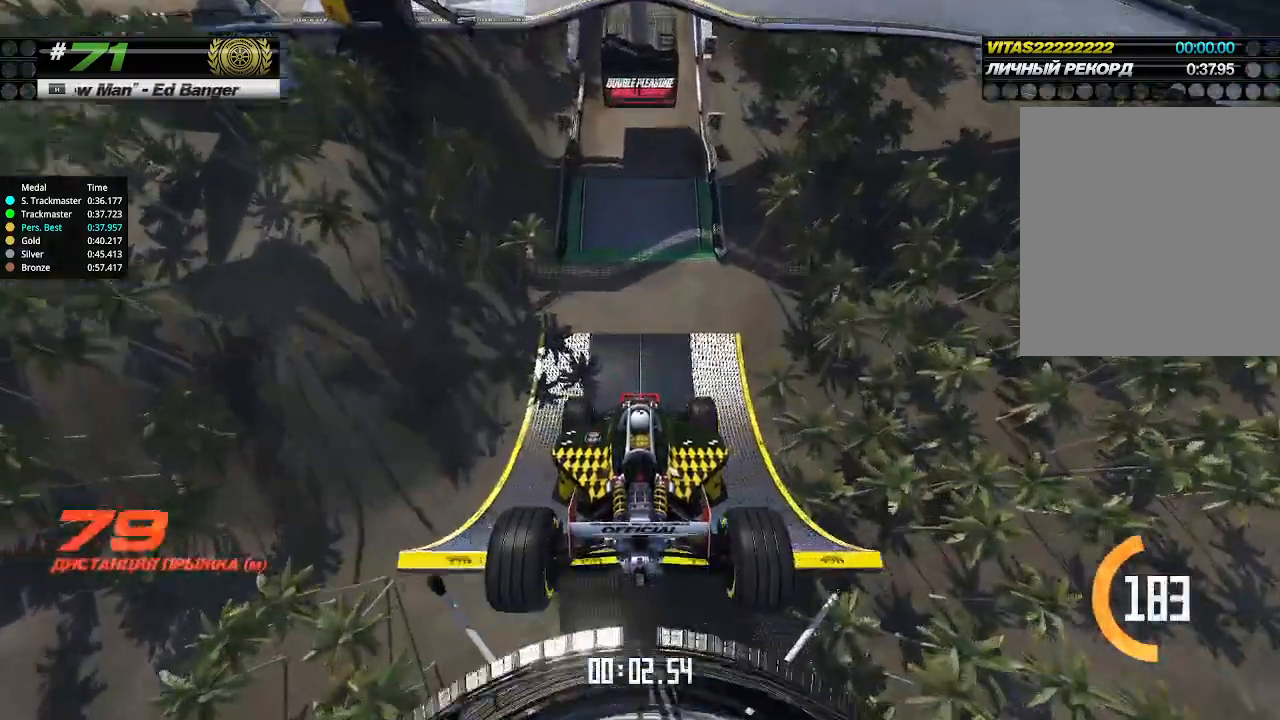
{"keys": ["up"], "events": []}
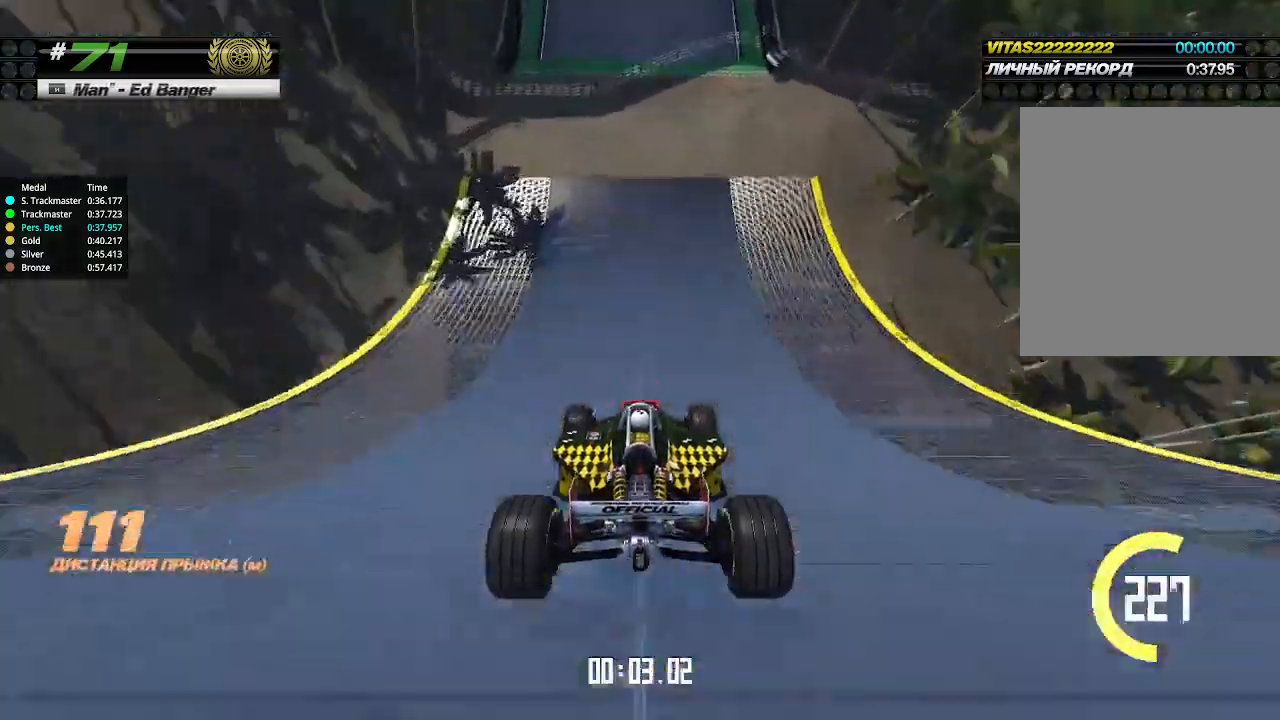
{"keys": ["up"], "events": []}
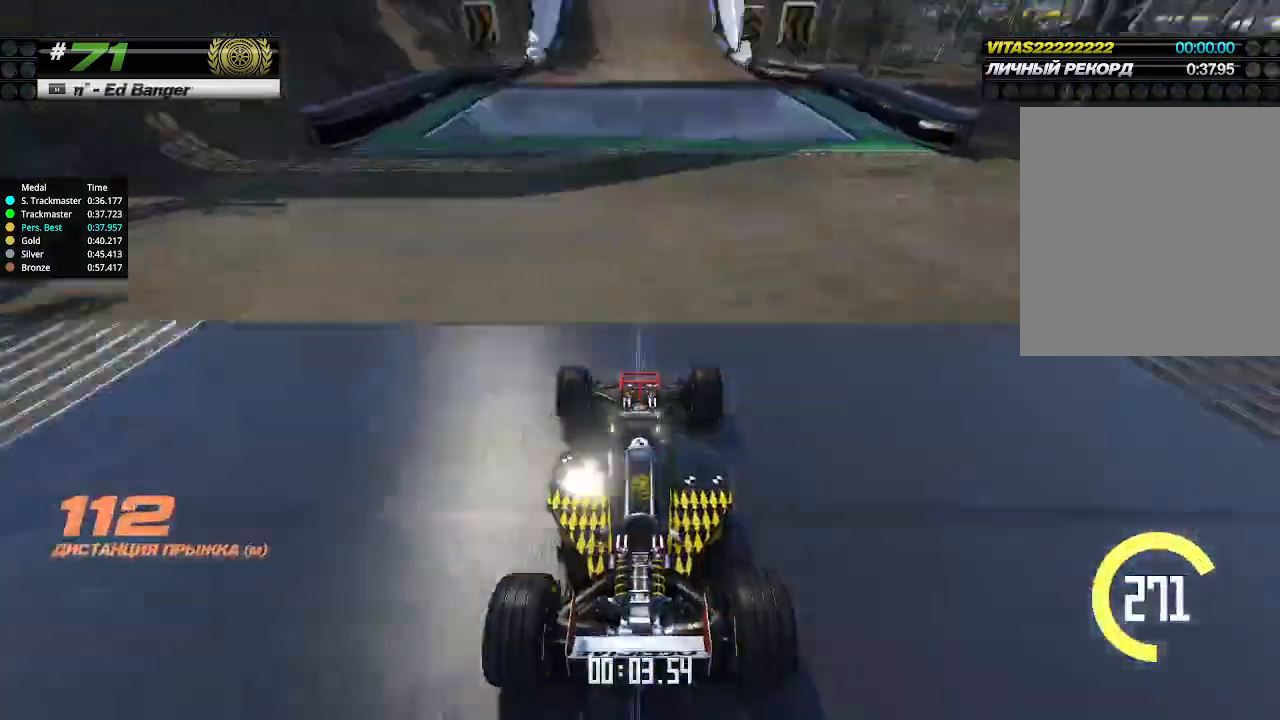
{"keys": ["up"], "events": []}
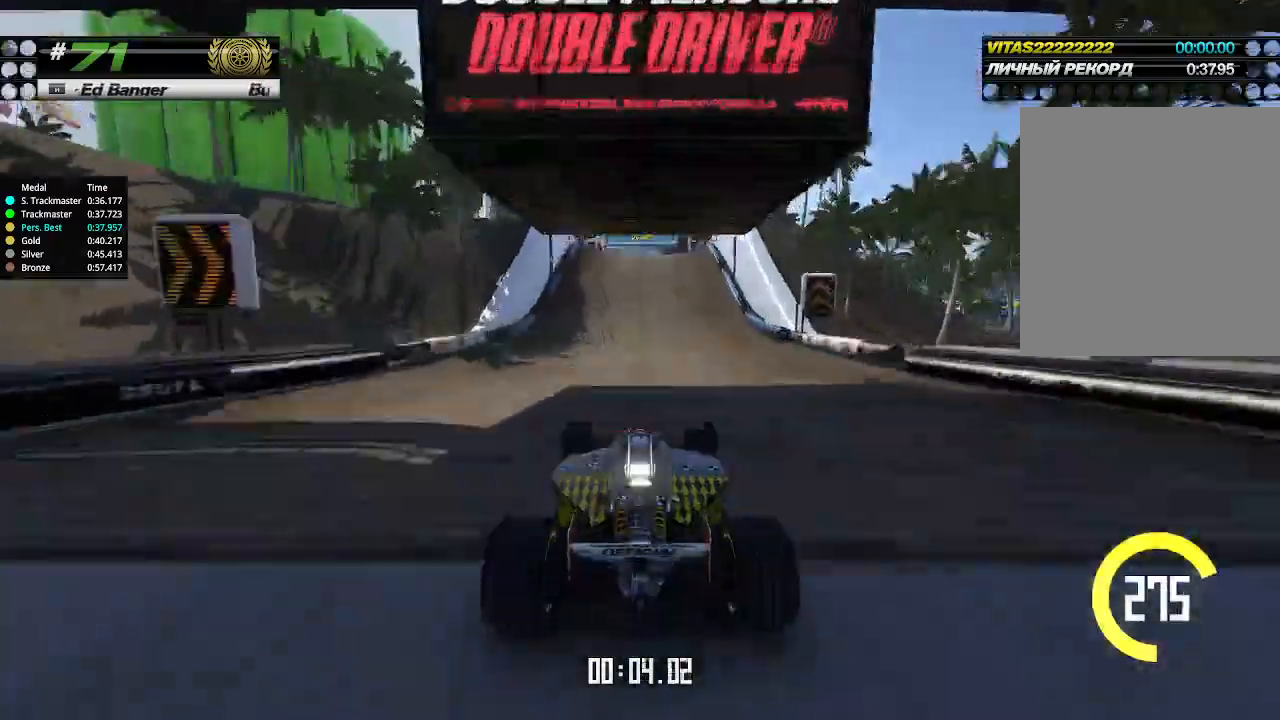
{"keys": ["left", "up"], "events": [[500, "left", "down"]]}
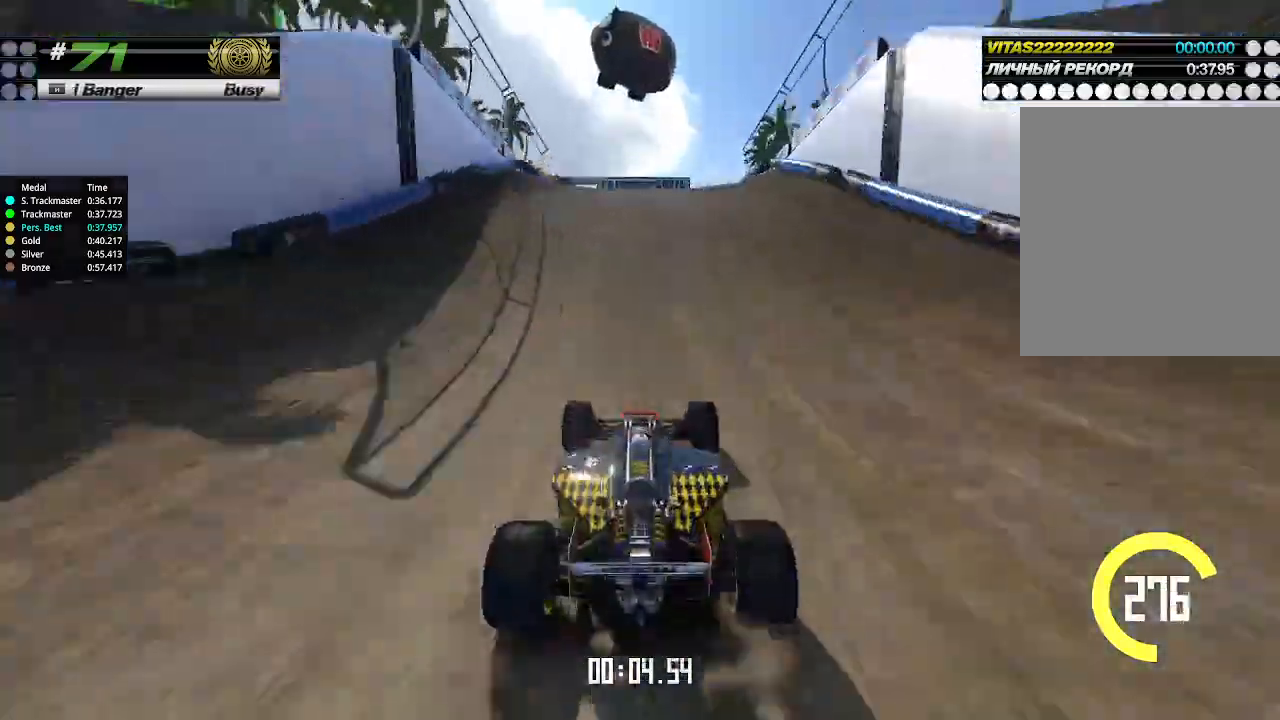
{"keys": ["up"], "events": [[33, "left", "up"]]}
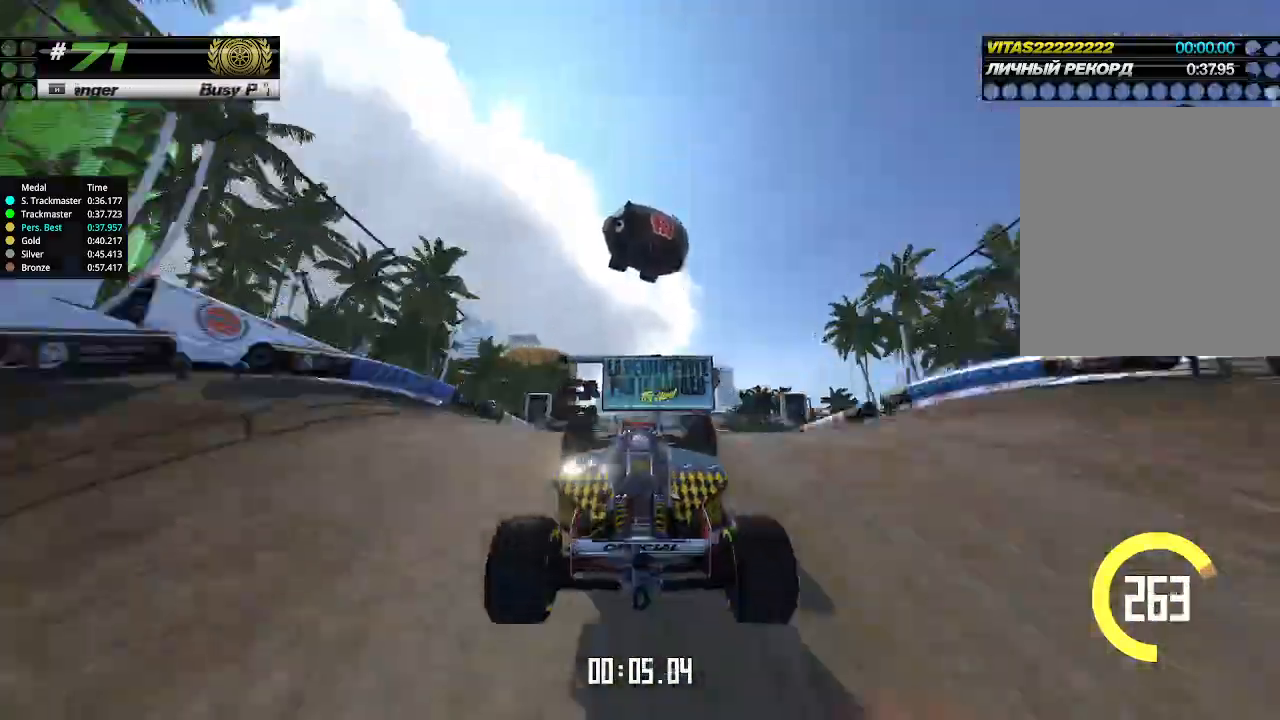
{"keys": ["right", "up"], "events": [[100, "down", "down"], [100, "right", "down"], [233, "down", "up"]]}
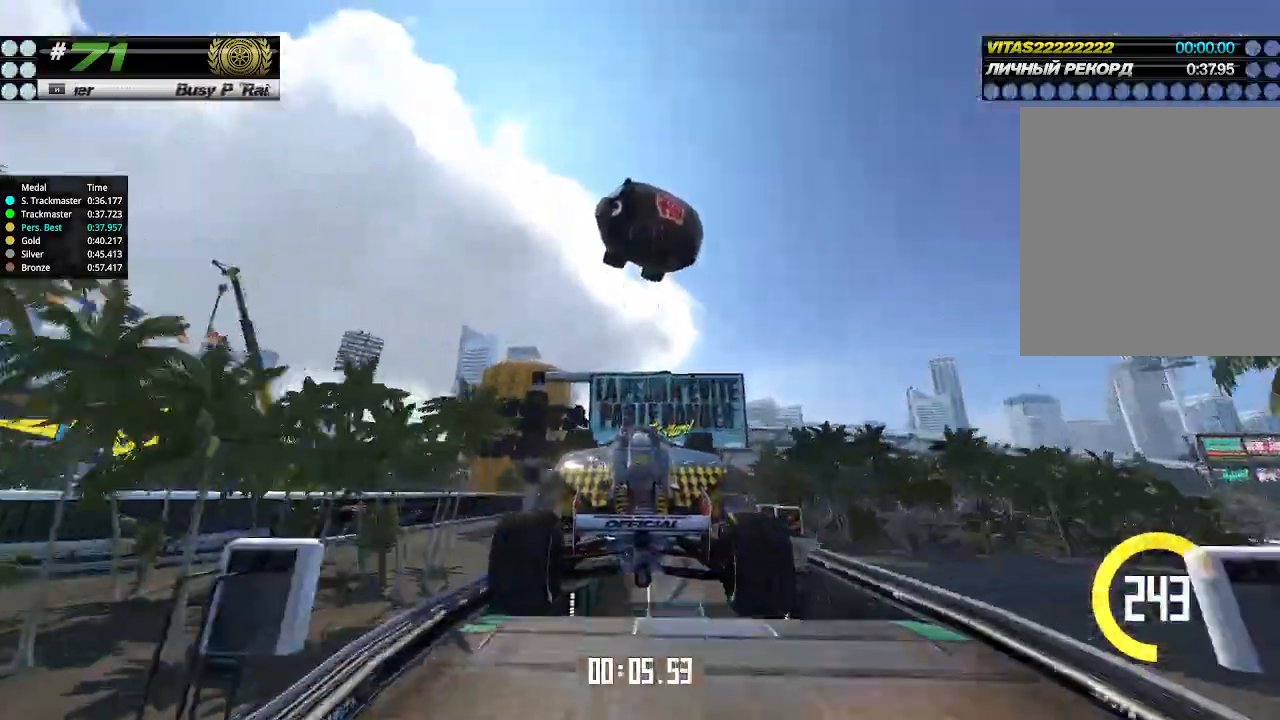
{"keys": ["right", "up"], "events": []}
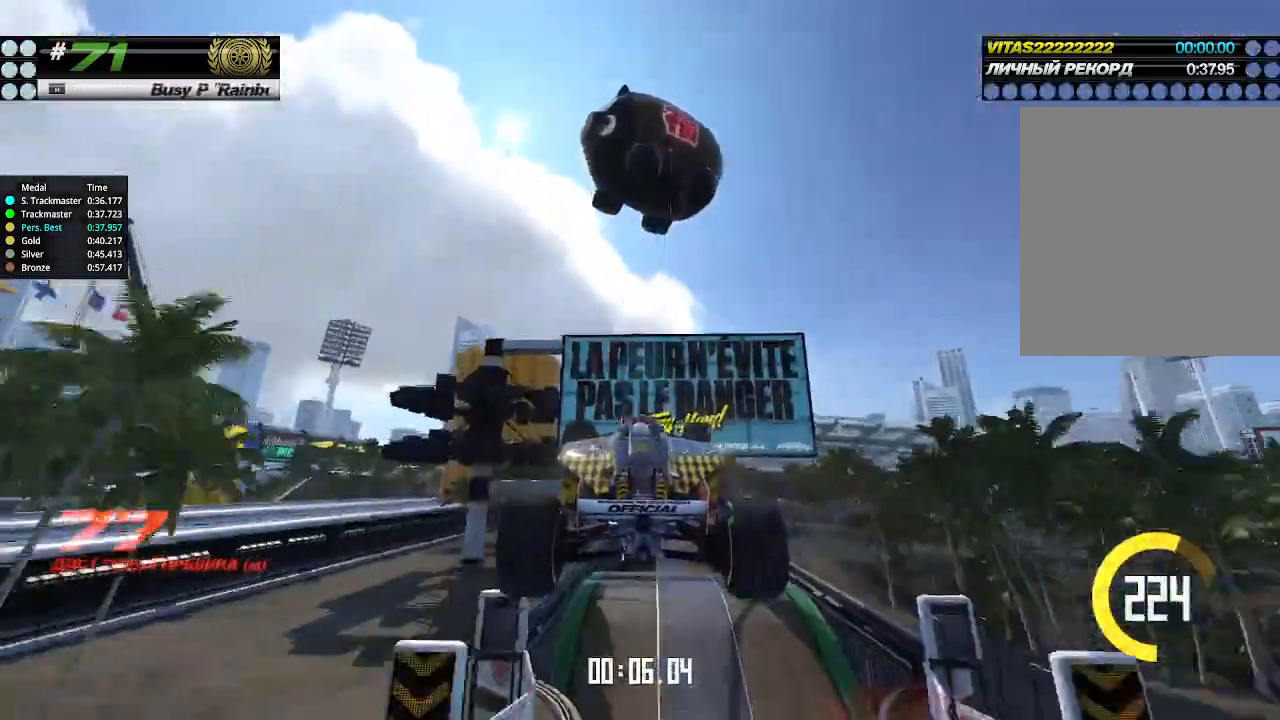
{"keys": ["up"], "events": [[333, "right", "up"]]}
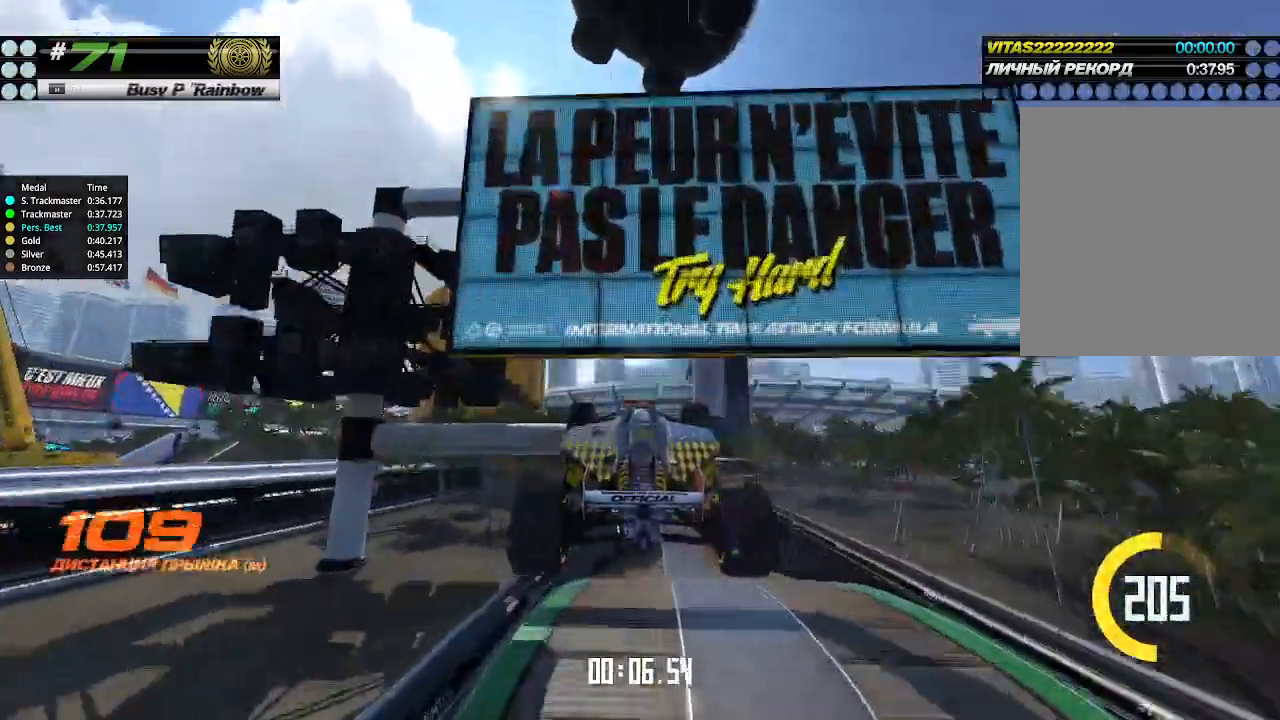
{"keys": ["up"], "events": [[167, "right", "down"], [267, "right", "up"], [400, "right", "down"], [500, "right", "up"]]}
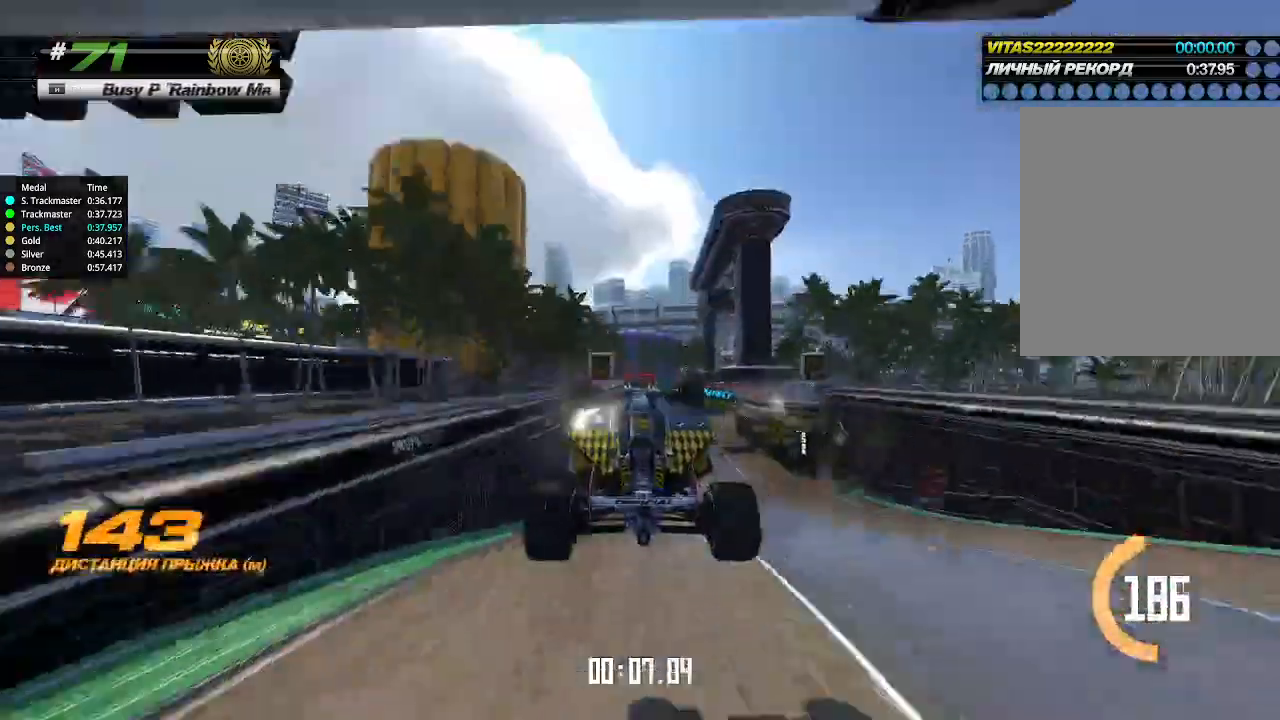
{"keys": ["right", "up"], "events": [[100, "right", "down"], [167, "right", "up"], [467, "right", "down"]]}